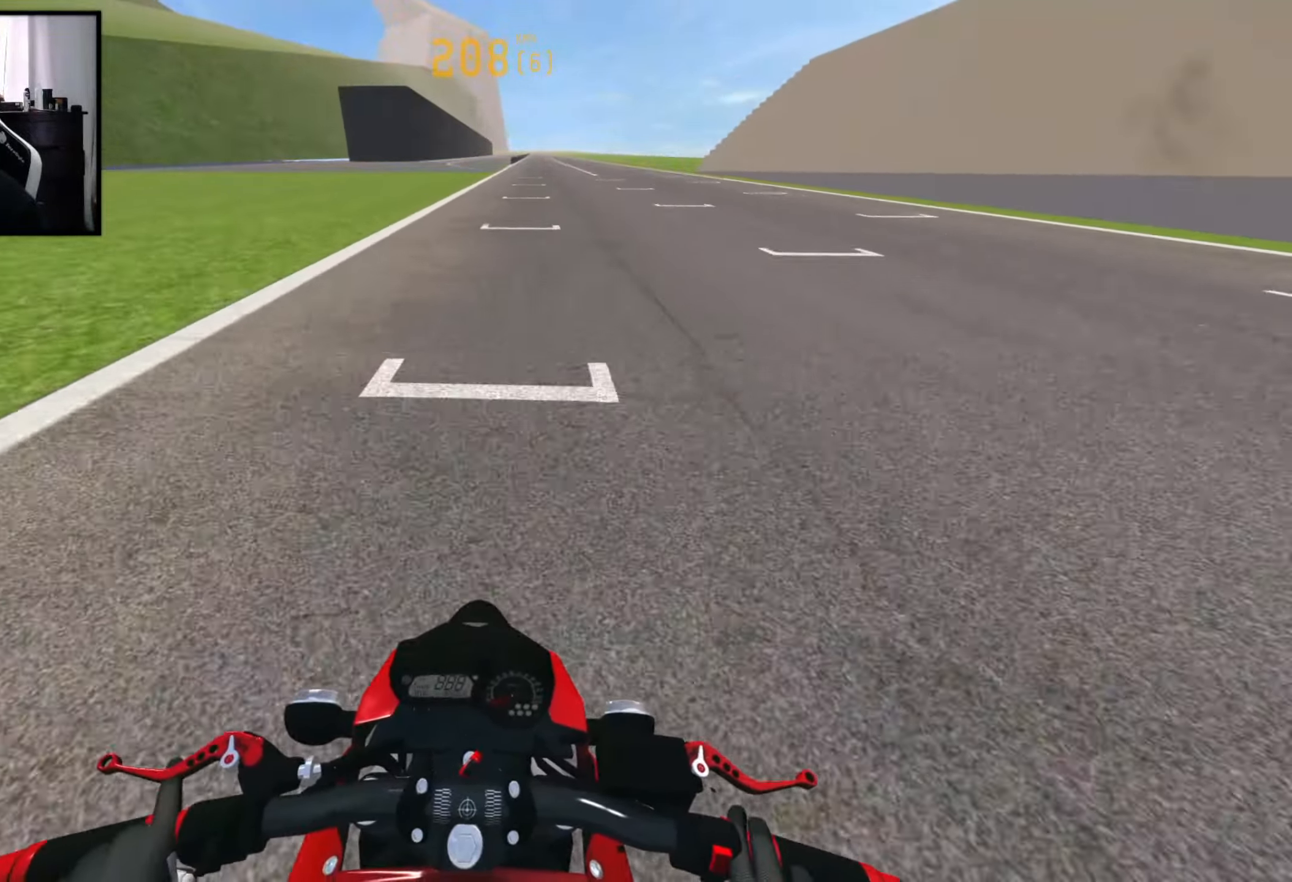
Gameplay with a controller (Xbox layout); each line is a JSON object with the inputs held at the frame after it. "events" lists button and stick changes between this image and that frame as [ms after this image, input, new state], when the widget could be followed in between.
{"buttons": ["R2"], "left_stick": "right", "right_stick": "center", "events": [[200, "left_stick", "right"]]}
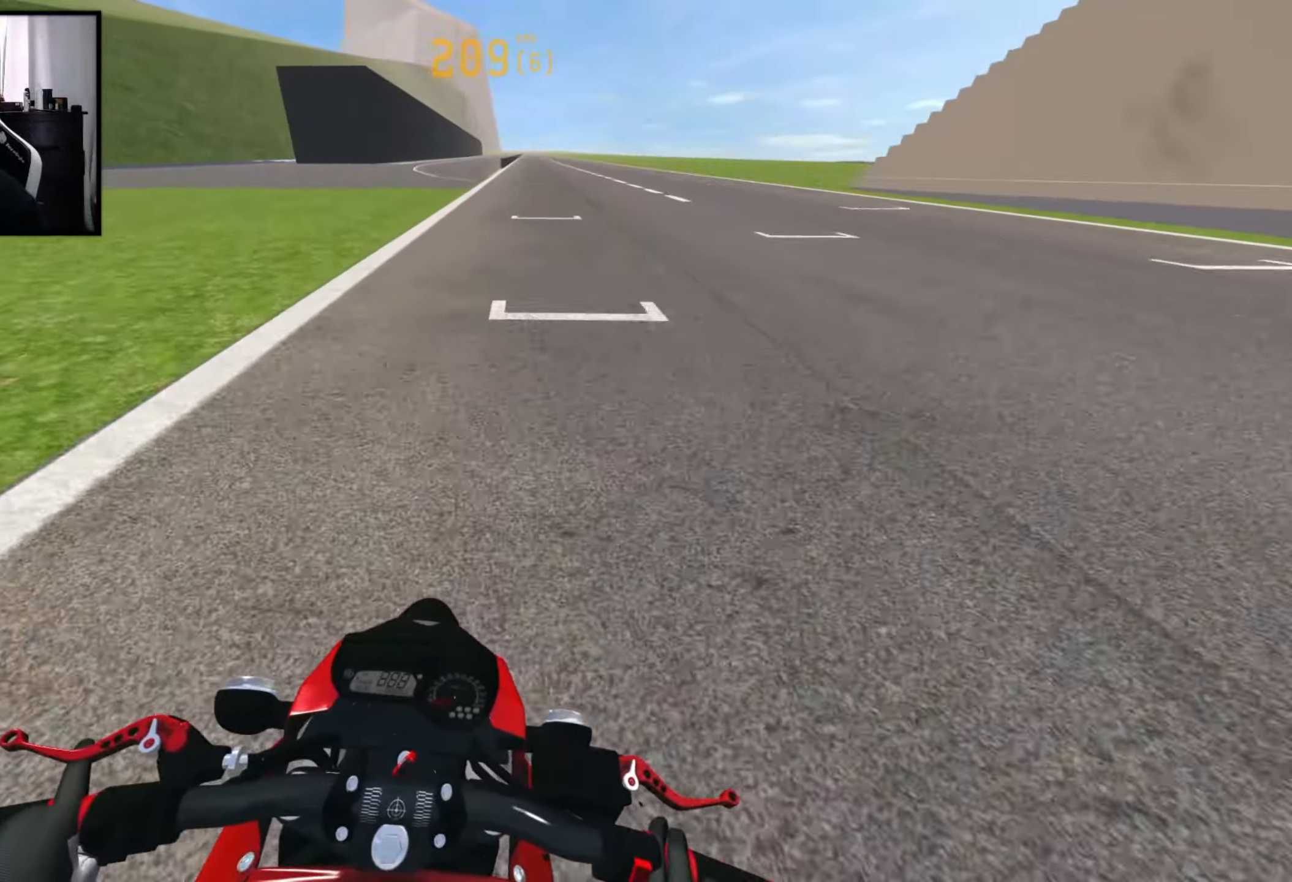
{"buttons": ["R2"], "left_stick": "right", "right_stick": "center", "events": []}
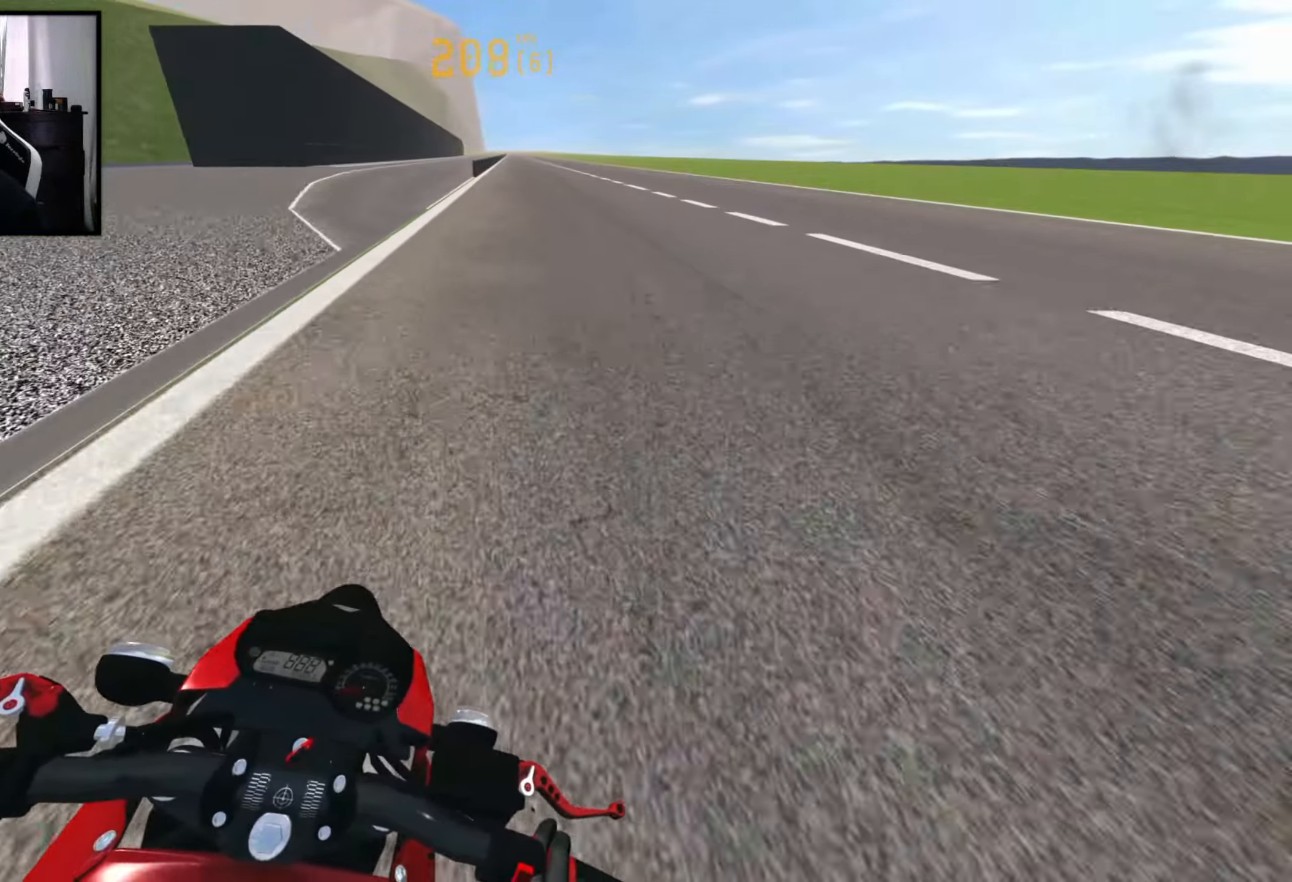
{"buttons": ["R2"], "left_stick": "right", "right_stick": "center", "events": []}
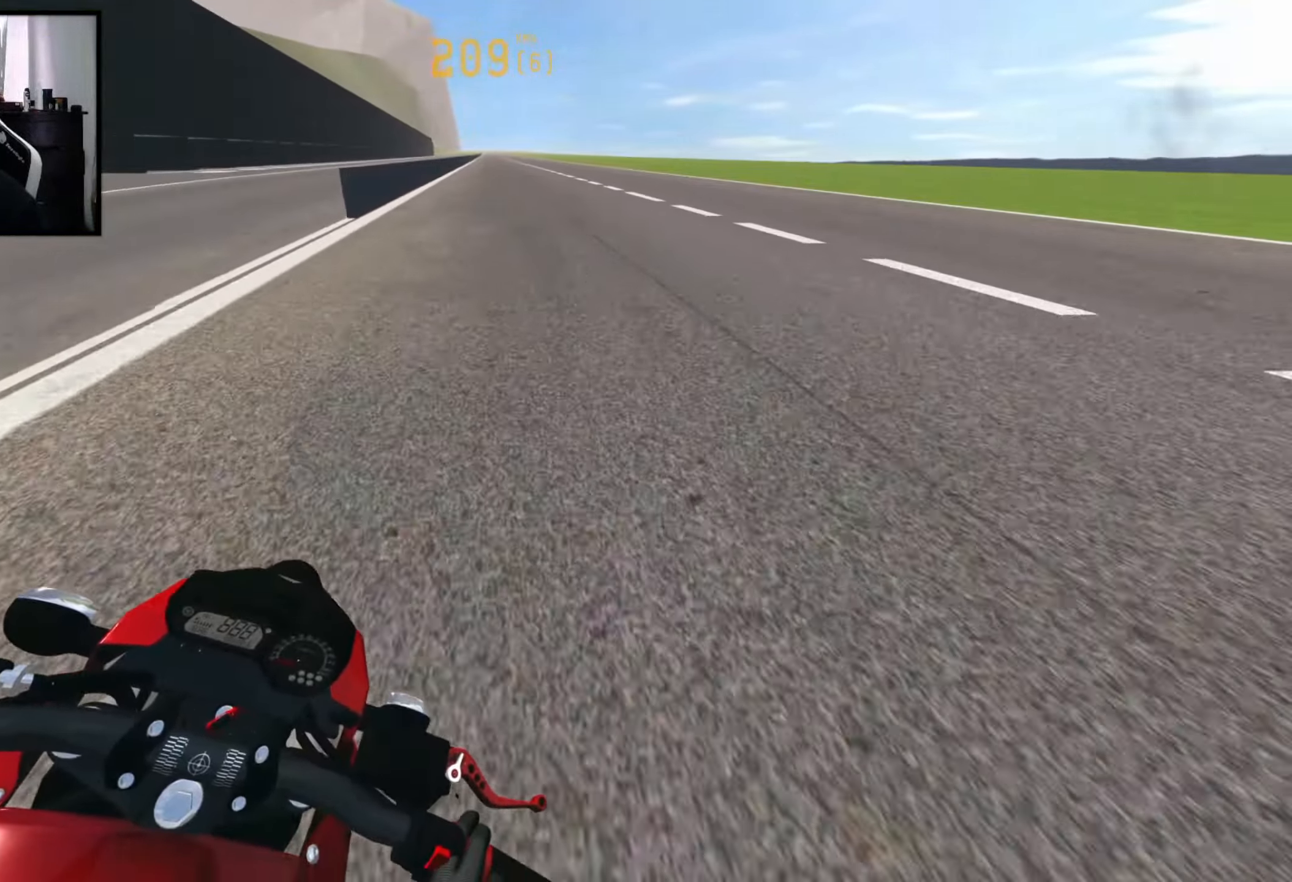
{"buttons": ["R2"], "left_stick": "center", "right_stick": "center", "events": [[350, "left_stick", "center"]]}
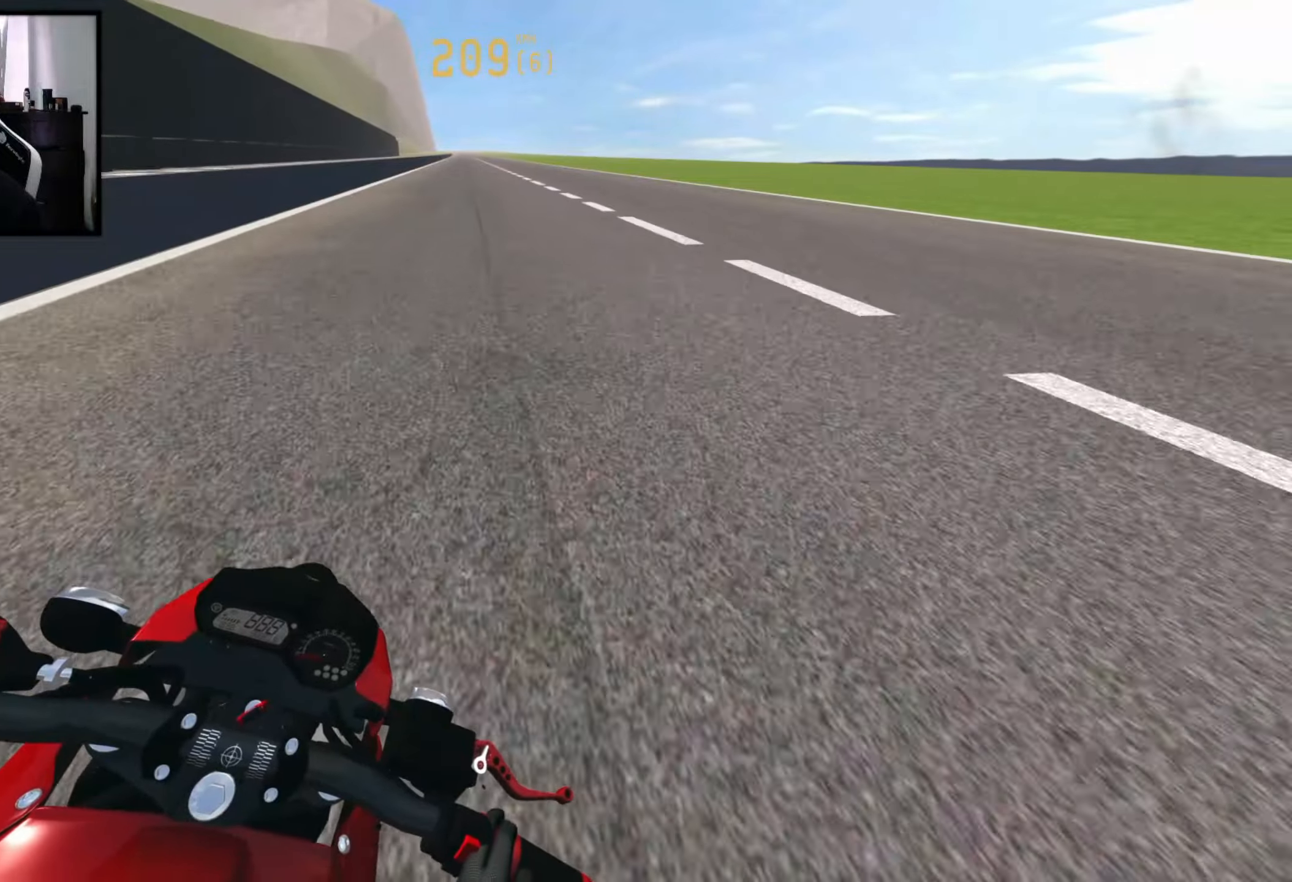
{"buttons": ["R2"], "left_stick": "center", "right_stick": "center", "events": []}
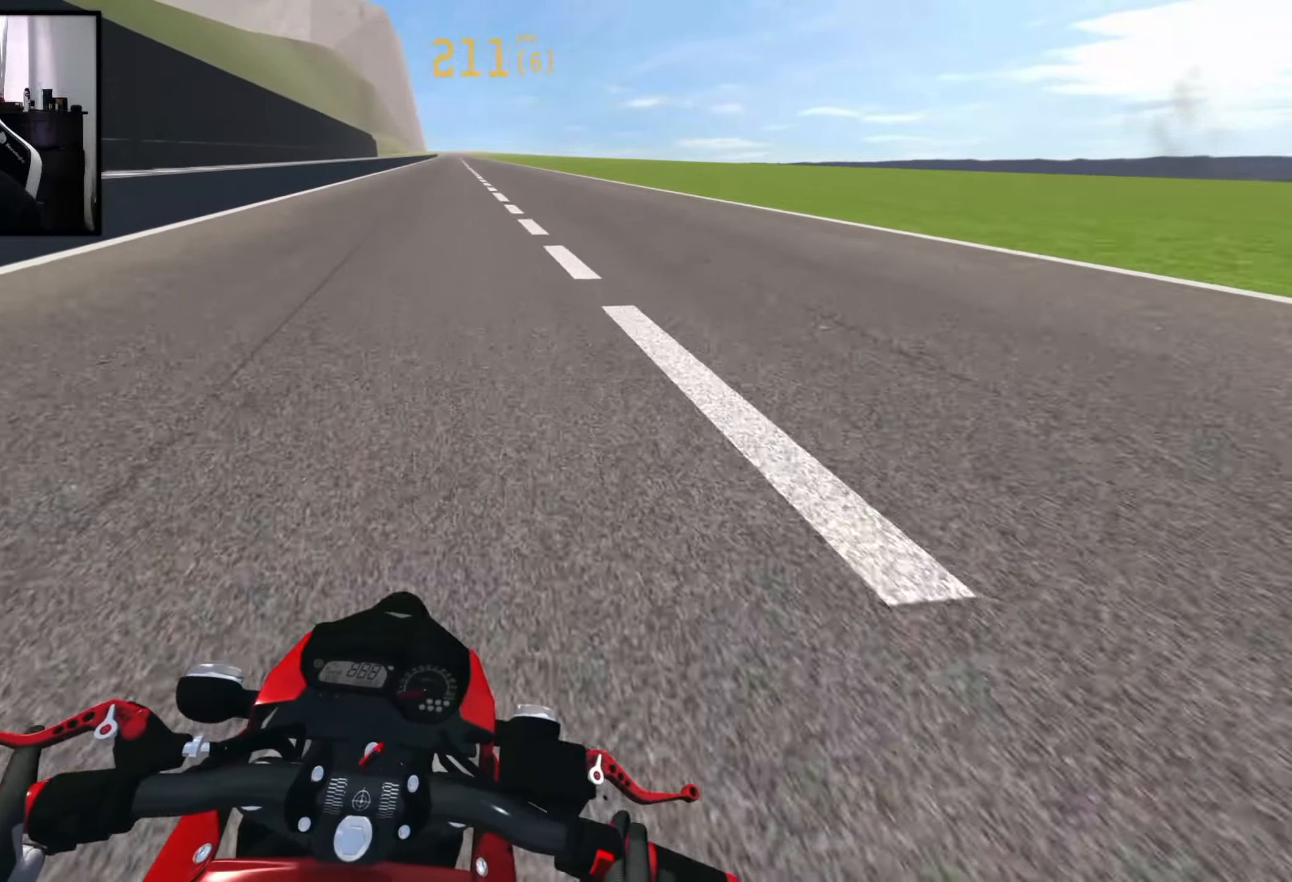
{"buttons": ["R2"], "left_stick": "center", "right_stick": "center", "events": []}
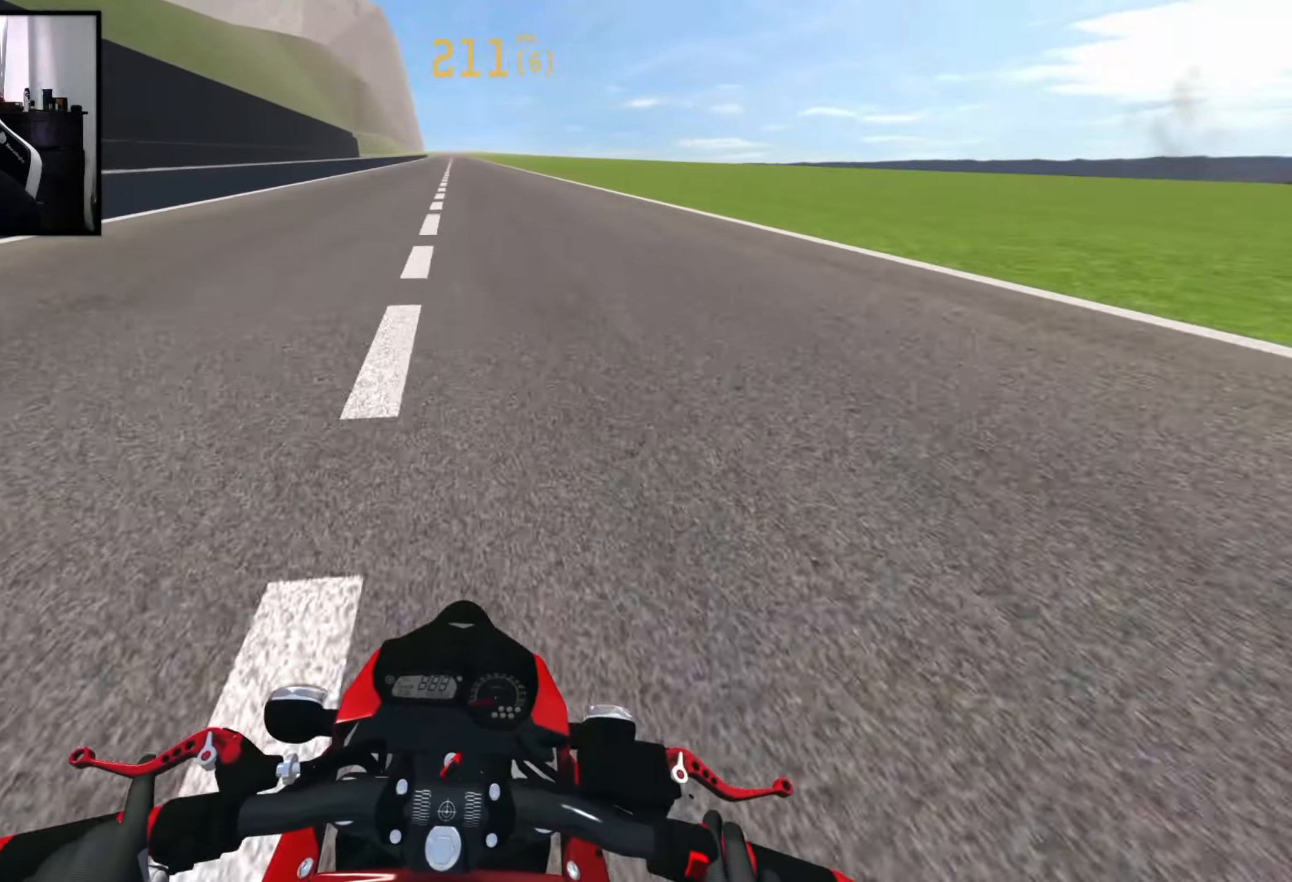
{"buttons": [], "left_stick": "center", "right_stick": "up", "events": [[133, "left_stick", "left"], [166, "R2", "up"], [266, "right_stick", "up"], [416, "left_stick", "center"]]}
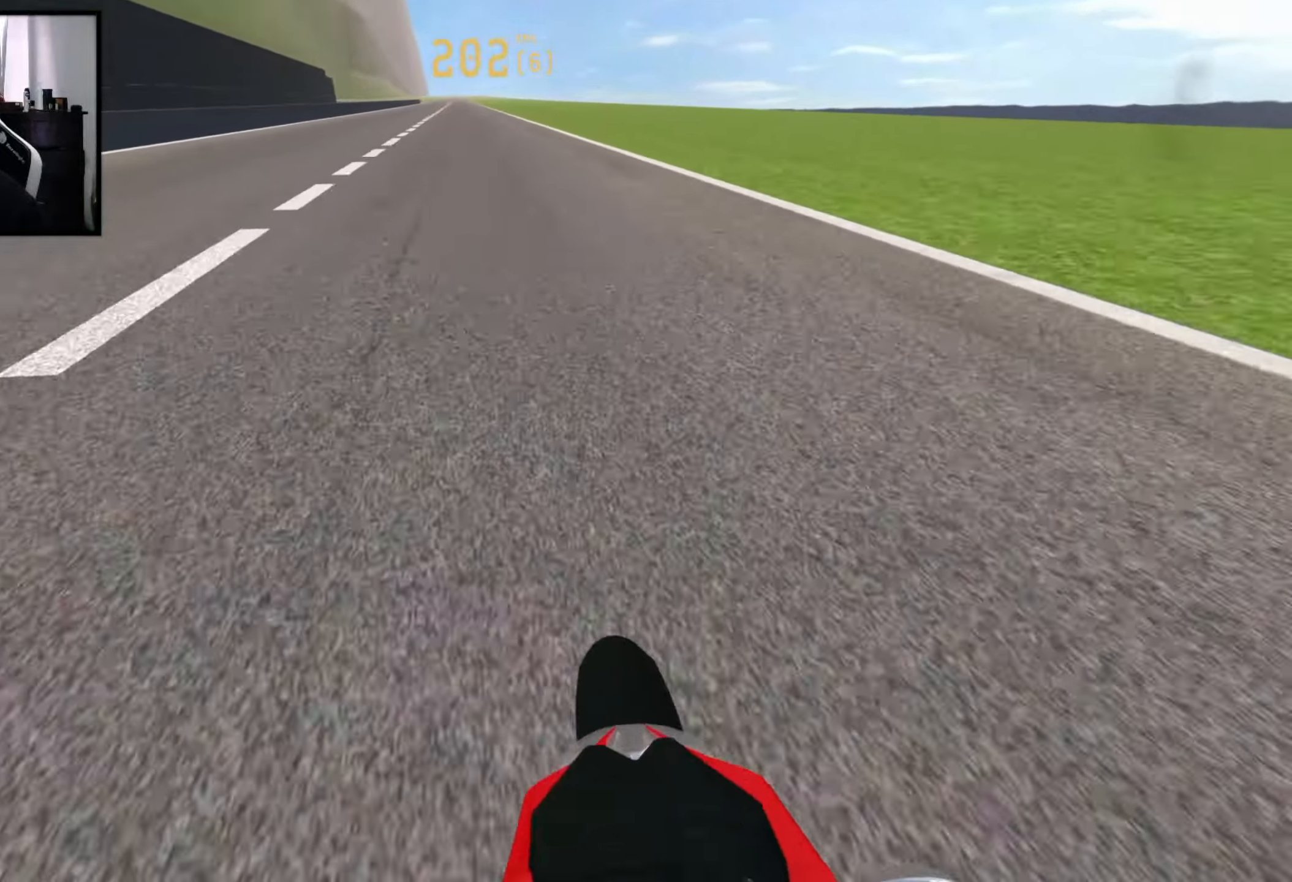
{"buttons": [], "left_stick": "left", "right_stick": "up", "events": [[83, "left_stick", "left"]]}
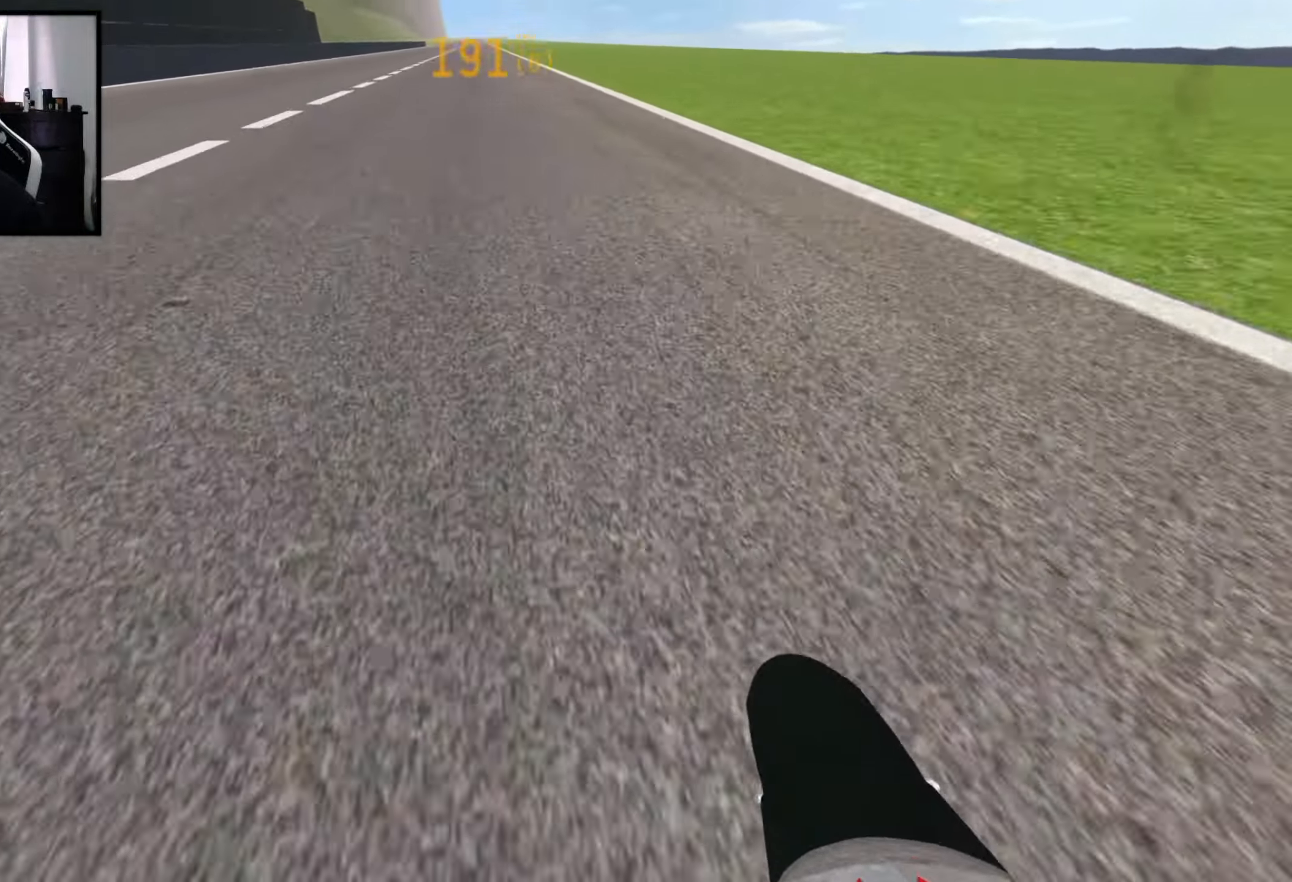
{"buttons": ["R2"], "left_stick": "right", "right_stick": "down", "events": [[200, "right_stick", "center"], [266, "R2", "down"], [300, "left_stick", "right"], [316, "X", "down"], [433, "X", "up"], [433, "right_stick", "down"]]}
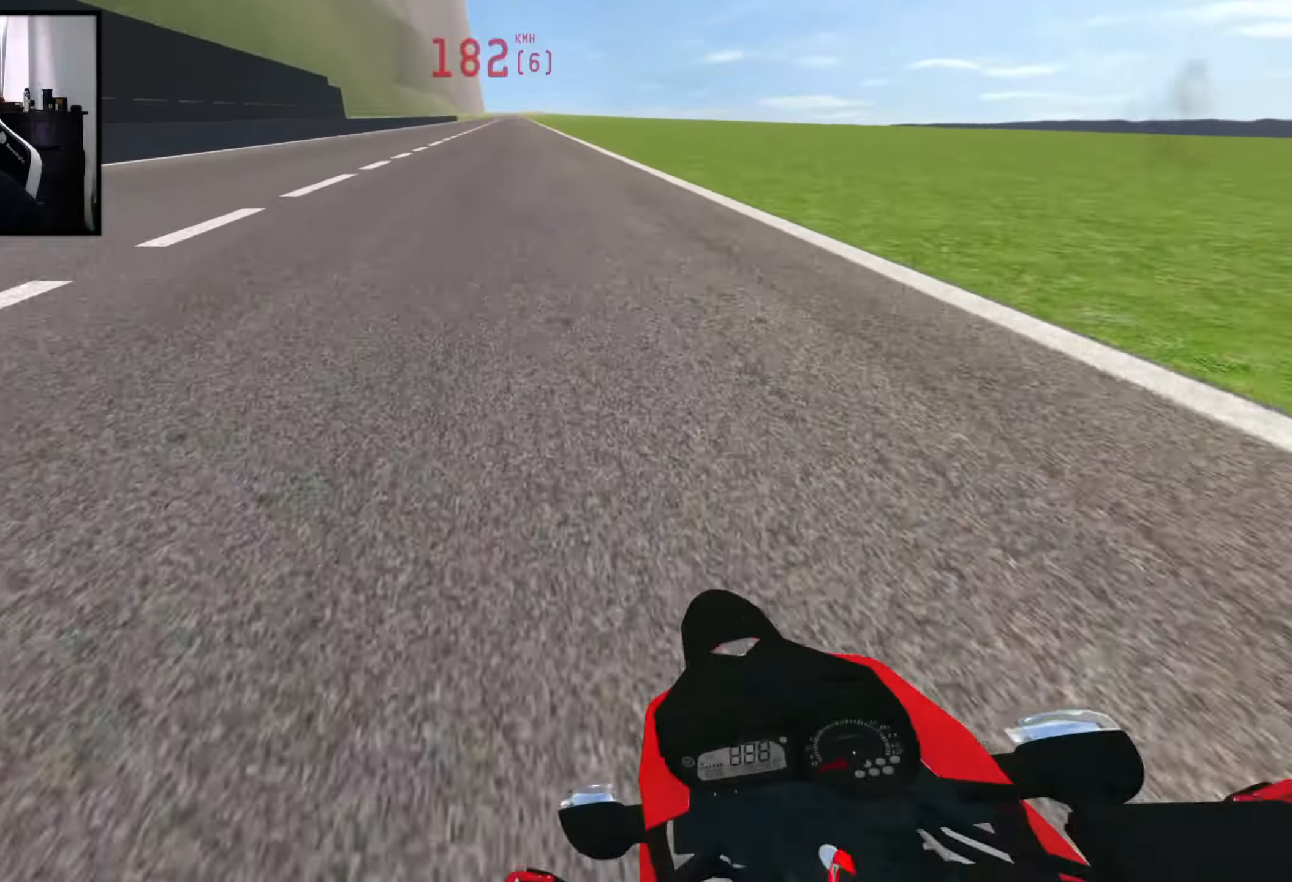
{"buttons": ["R2"], "left_stick": "center", "right_stick": "center", "events": [[100, "right_stick", "center"], [150, "left_stick", "center"]]}
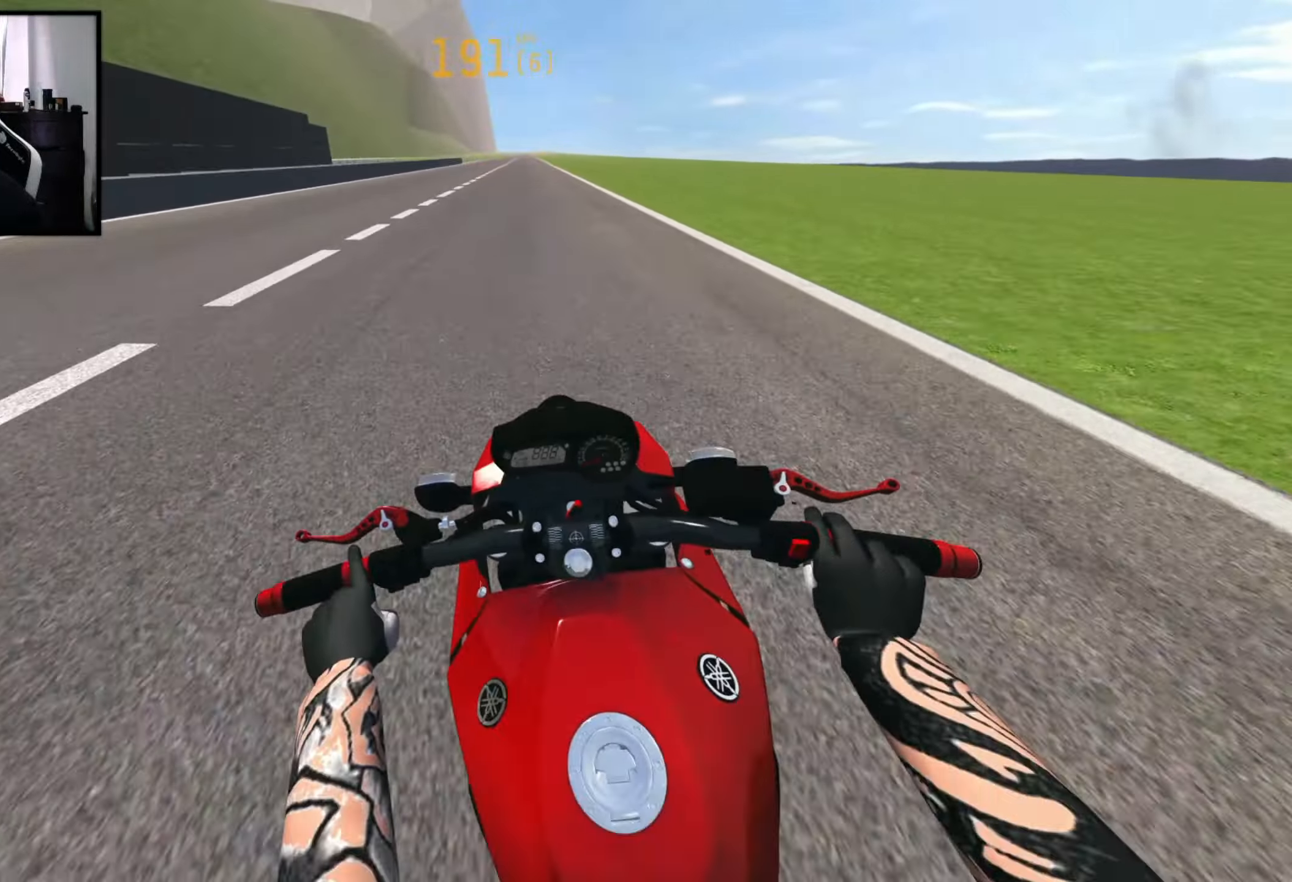
{"buttons": [], "left_stick": "center", "right_stick": "center", "events": [[83, "R2", "up"], [233, "R2", "down"], [266, "R2", "up"]]}
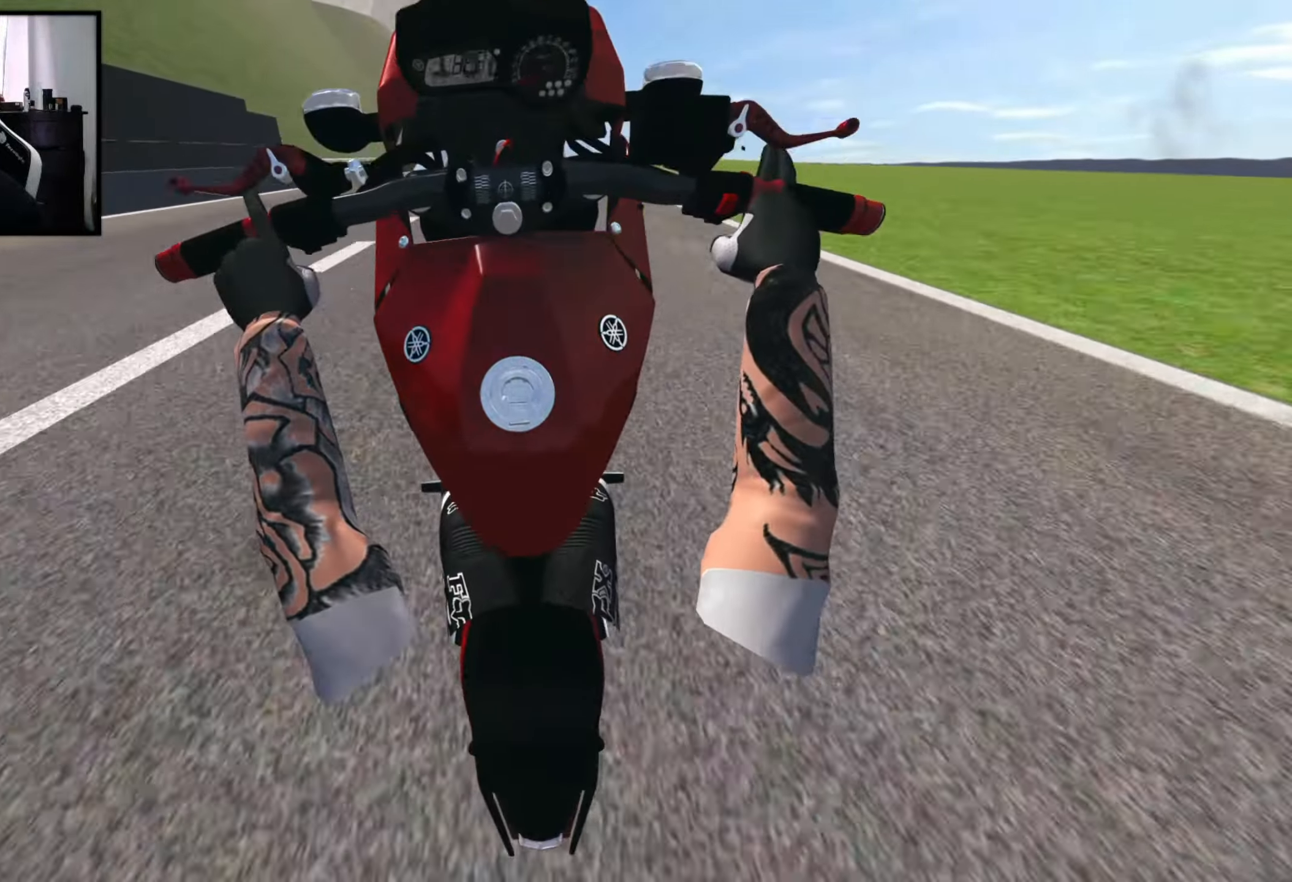
{"buttons": [], "left_stick": "center", "right_stick": "center", "events": [[216, "L2", "down"], [366, "L2", "up"]]}
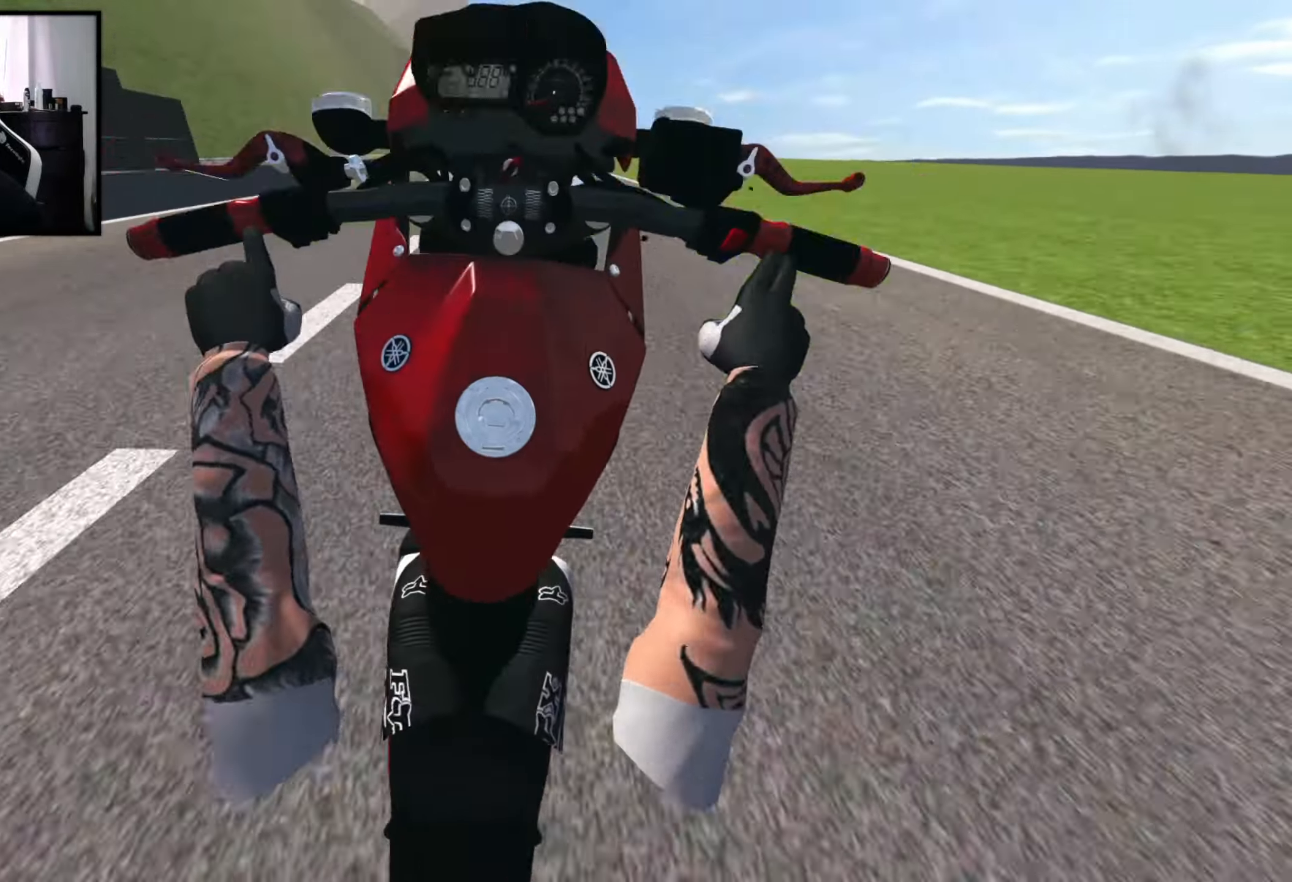
{"buttons": ["R2"], "left_stick": "center", "right_stick": "center", "events": [[33, "R2", "down"], [183, "R2", "up"], [266, "R2", "down"]]}
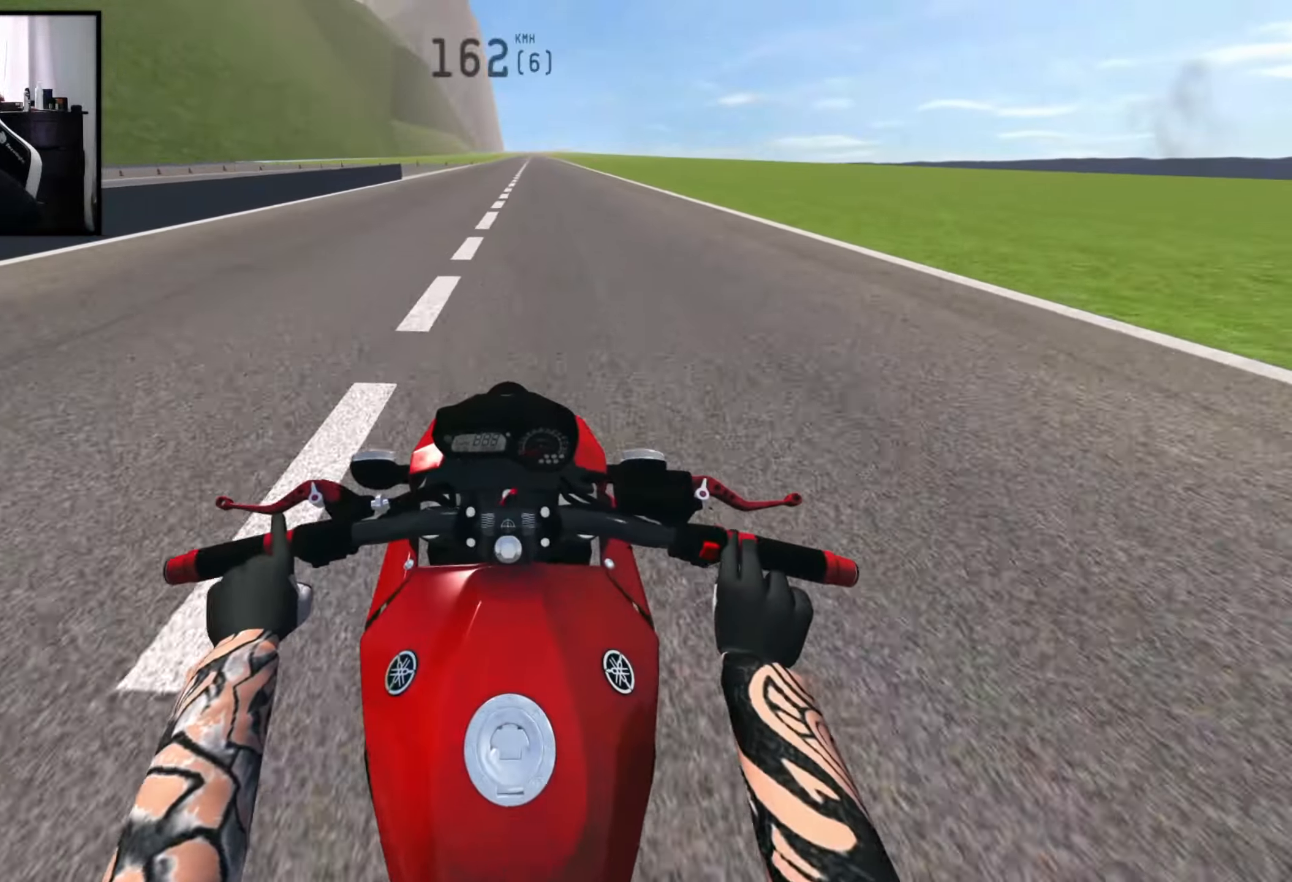
{"buttons": ["R2"], "left_stick": "center", "right_stick": "center", "events": []}
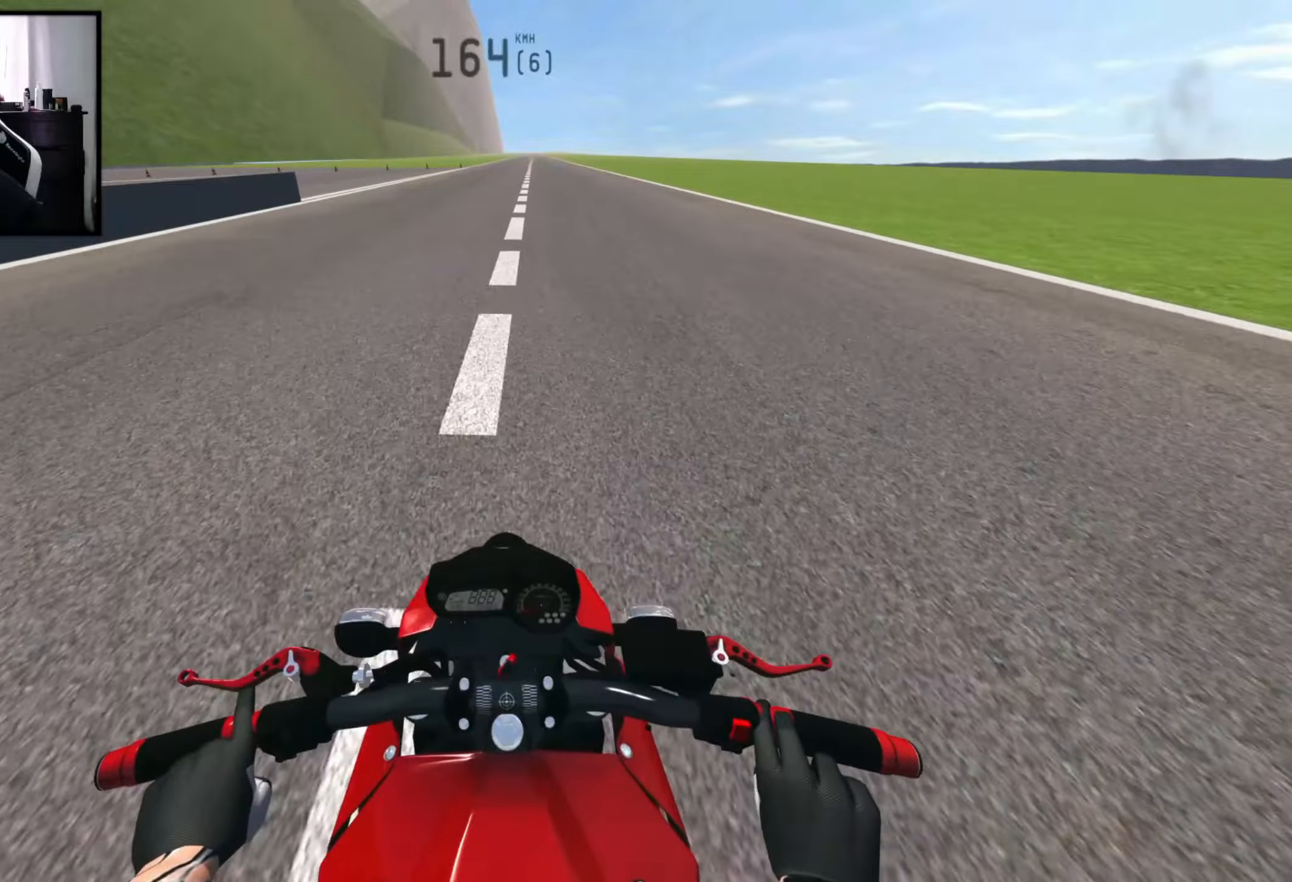
{"buttons": ["R2"], "left_stick": "right", "right_stick": "center", "events": [[17, "left_stick", "right"]]}
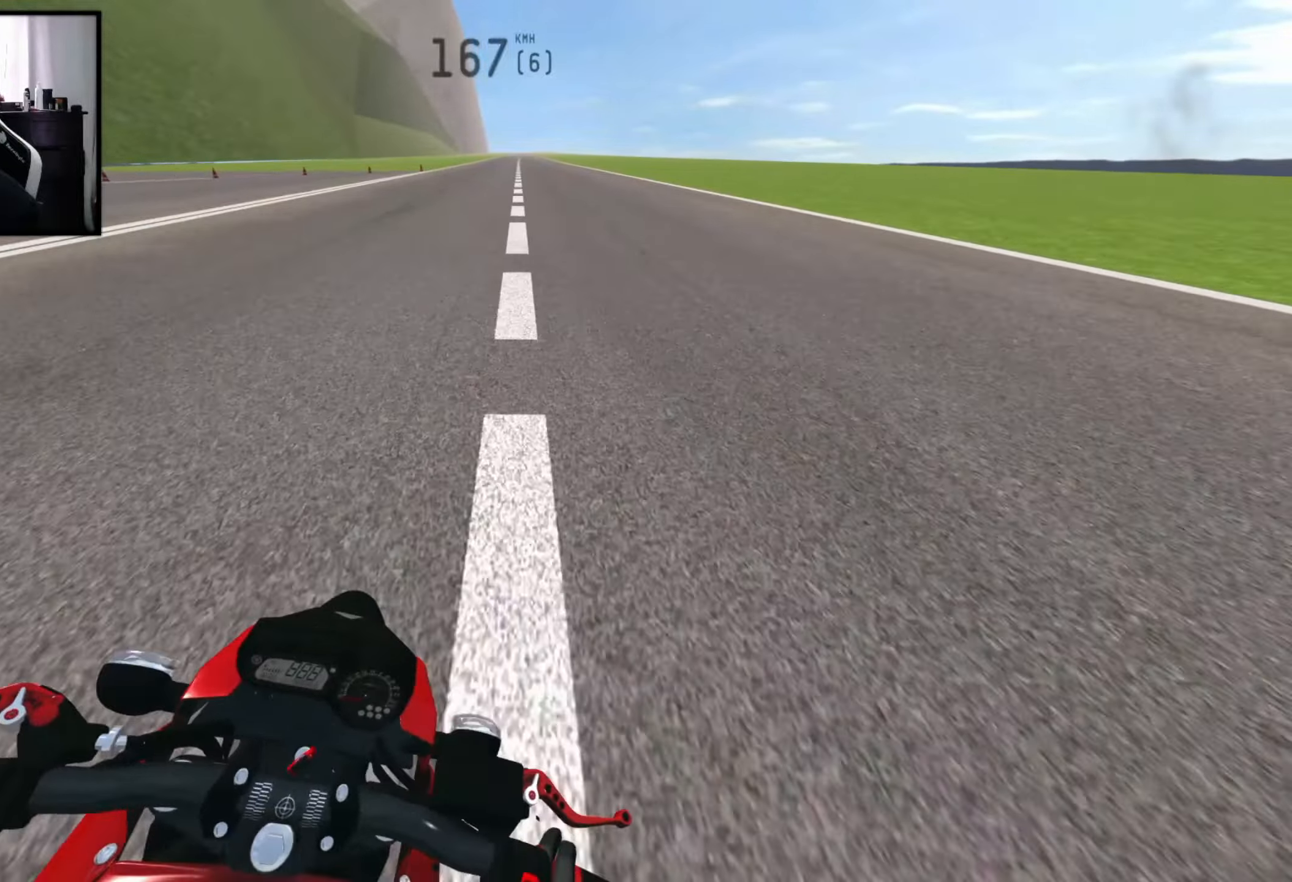
{"buttons": ["R2"], "left_stick": "right", "right_stick": "center", "events": [[33, "Y", "down"], [50, "left_stick", "center"], [100, "Y", "up"], [233, "left_stick", "right"]]}
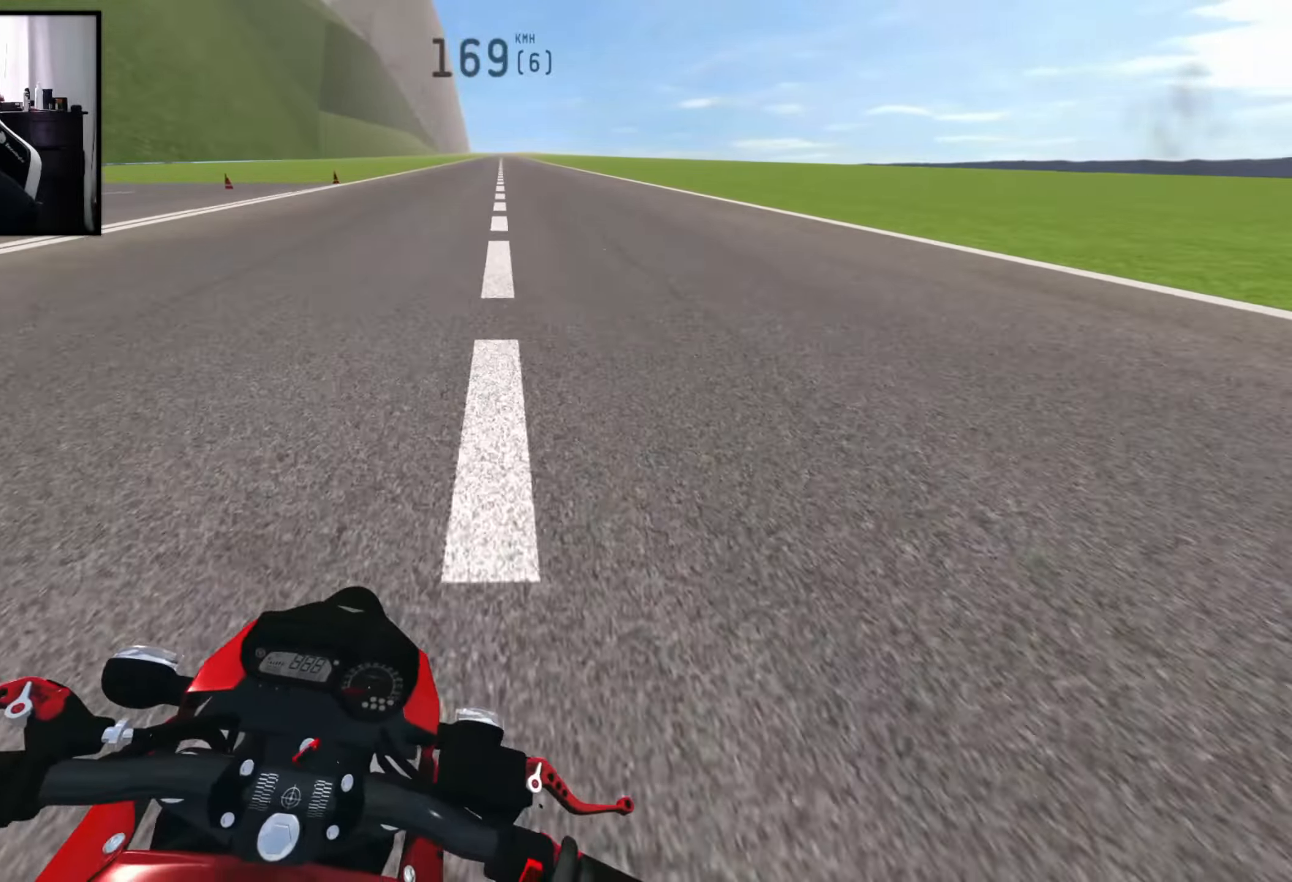
{"buttons": ["R2"], "left_stick": "center", "right_stick": "center", "events": [[350, "left_stick", "center"]]}
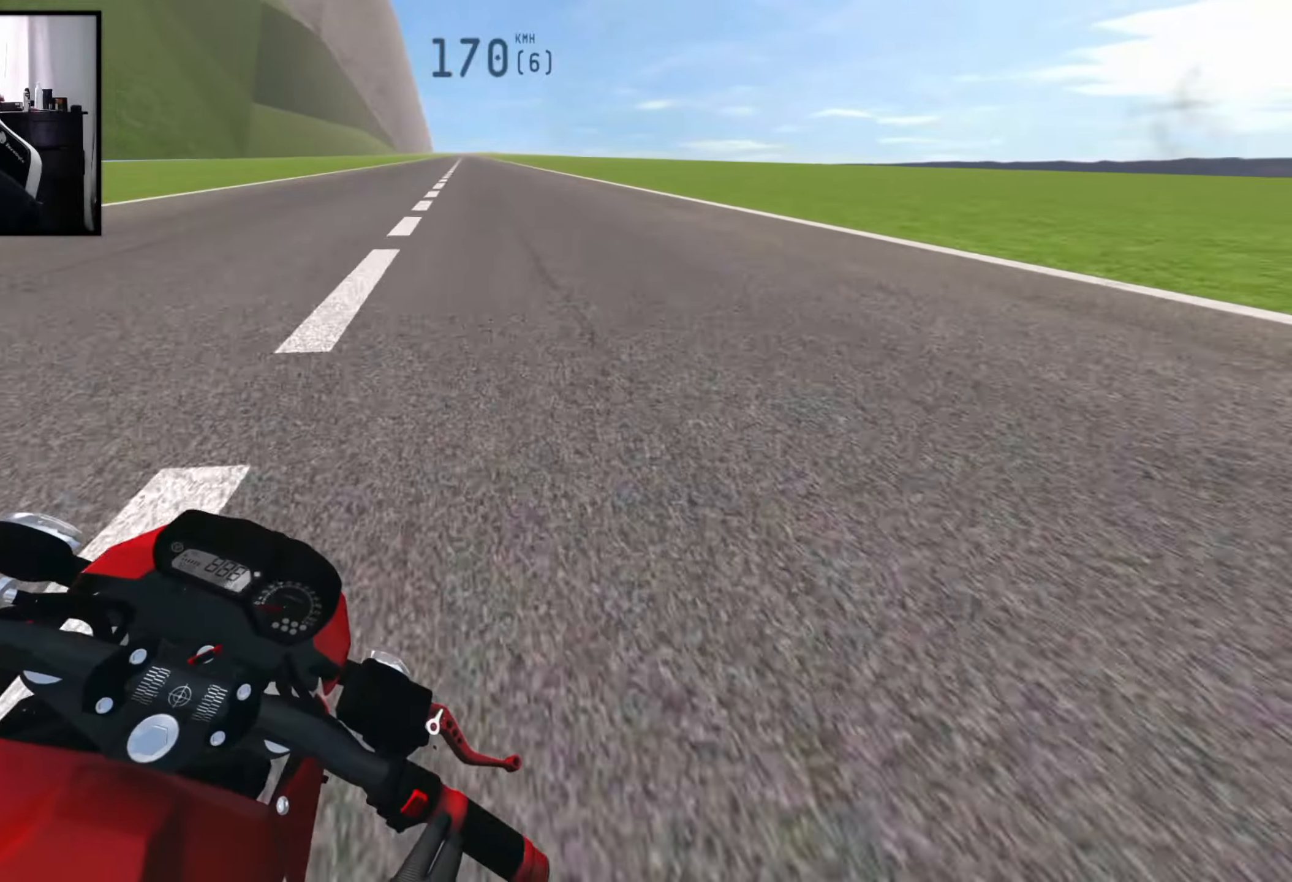
{"buttons": ["R2"], "left_stick": "left", "right_stick": "center", "events": [[467, "left_stick", "left"]]}
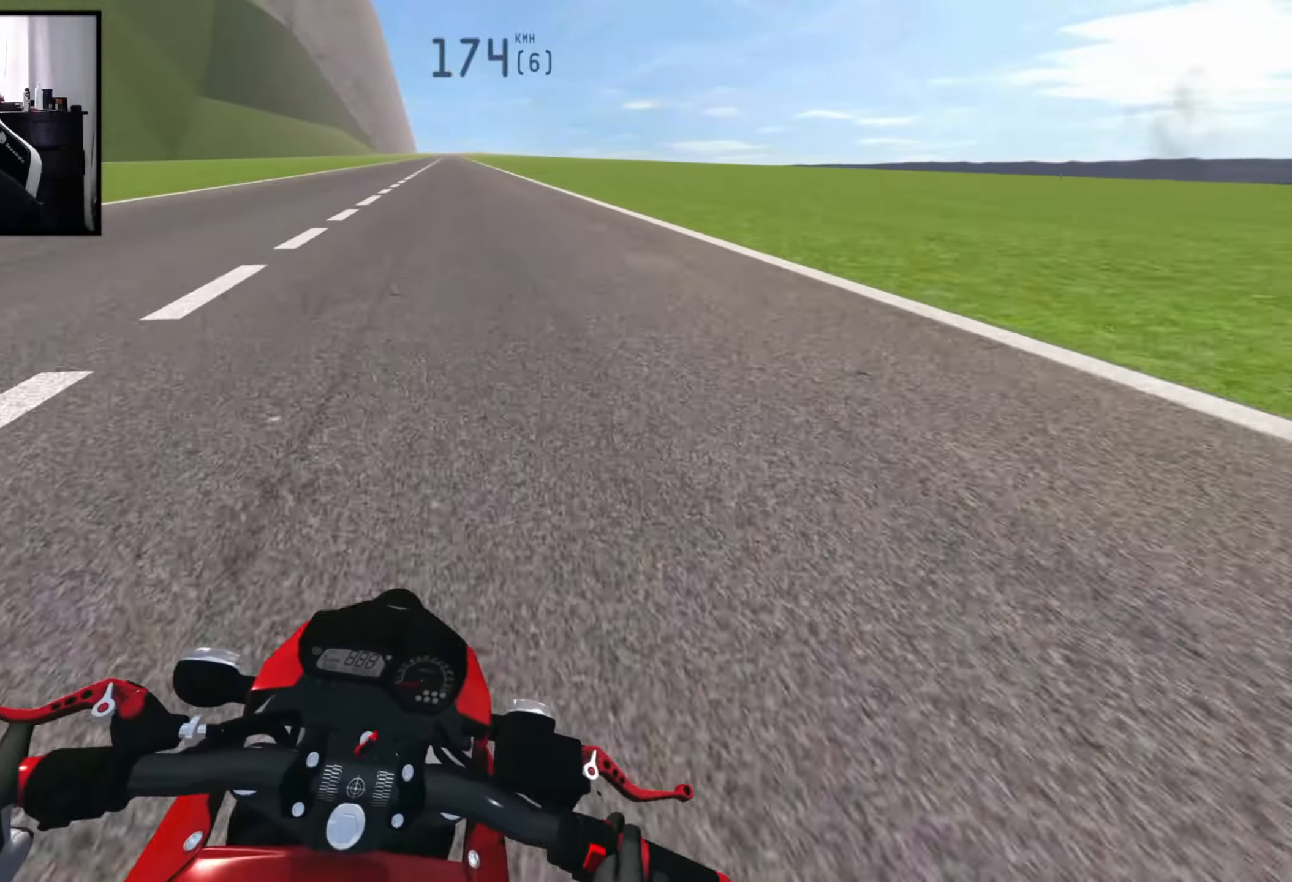
{"buttons": [], "left_stick": "left", "right_stick": "center", "events": [[350, "R2", "up"]]}
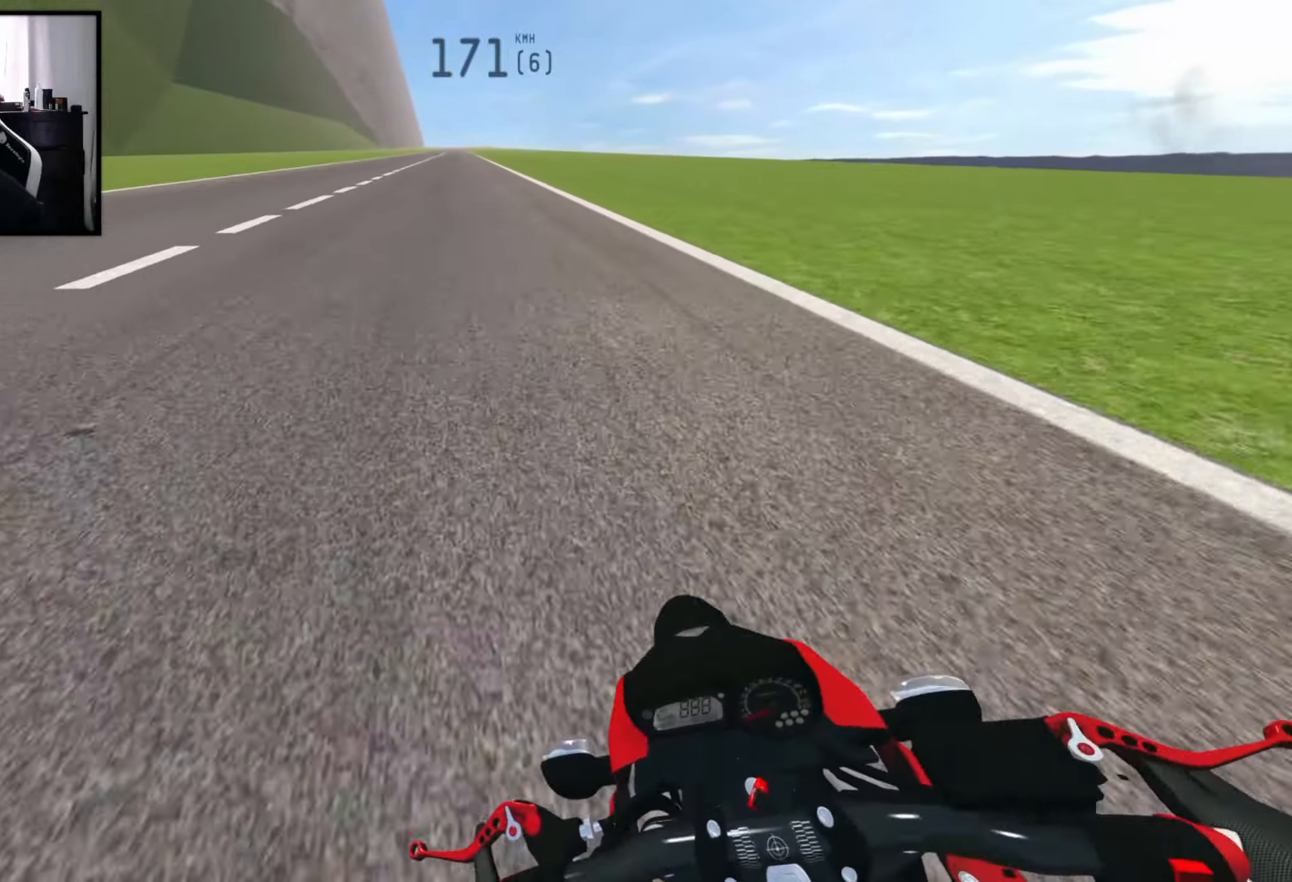
{"buttons": ["R2"], "left_stick": "center", "right_stick": "center", "events": [[200, "left_stick", "right"], [250, "R2", "down"], [283, "X", "down"], [433, "right_stick", "down"], [467, "X", "up"], [483, "left_stick", "center"], [500, "right_stick", "center"]]}
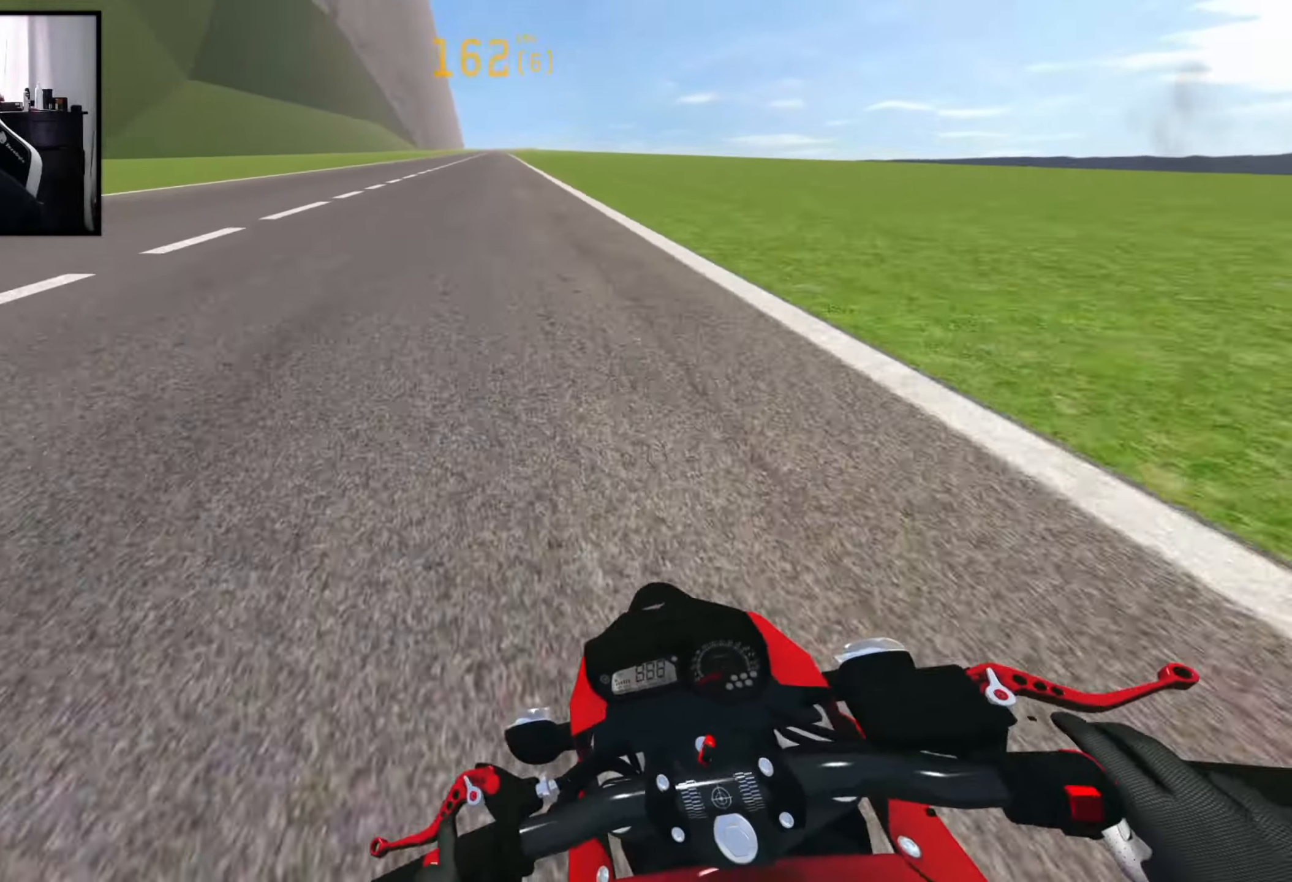
{"buttons": ["R2"], "left_stick": "center", "right_stick": "center", "events": []}
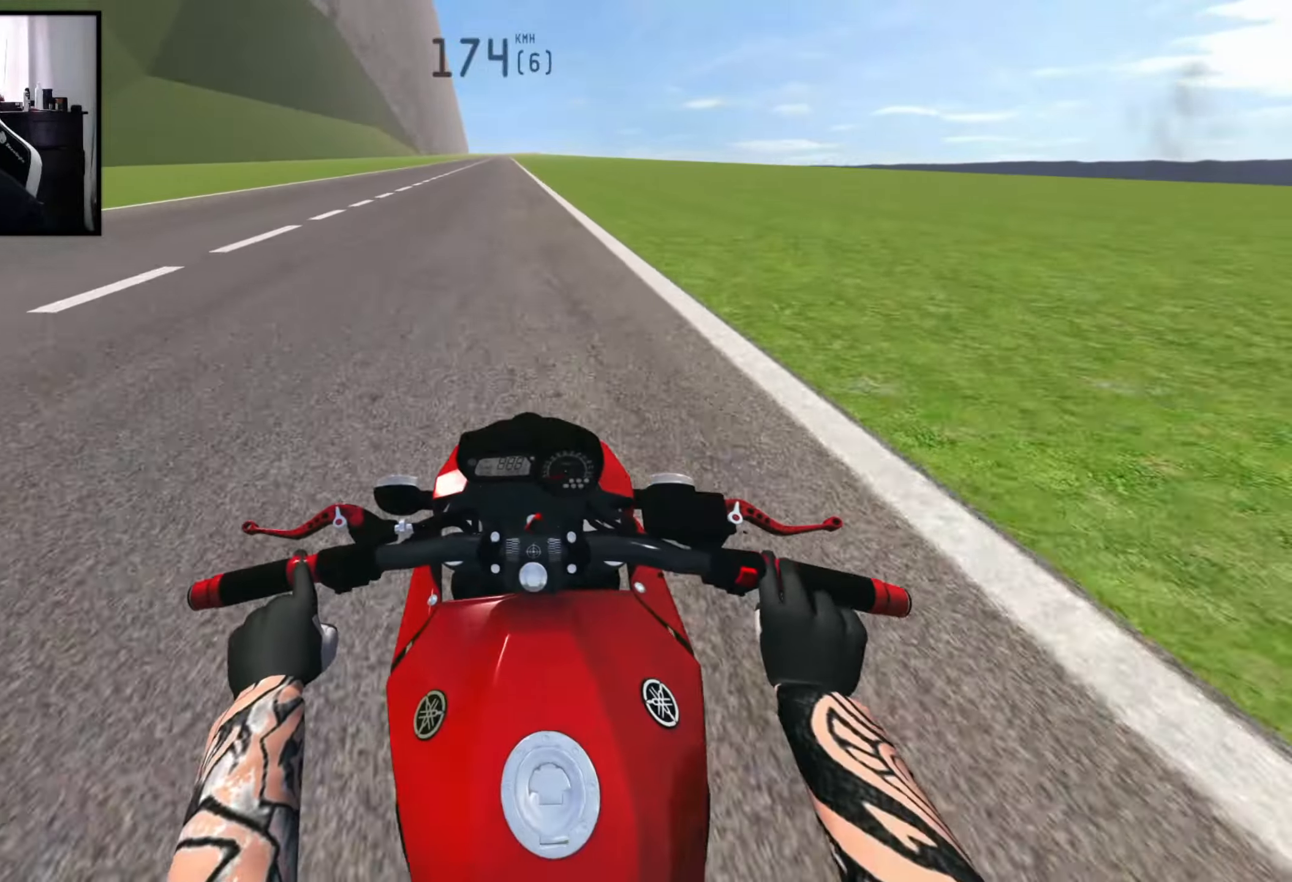
{"buttons": [], "left_stick": "center", "right_stick": "center", "events": [[133, "R2", "up"], [367, "L2", "down"], [500, "L2", "up"]]}
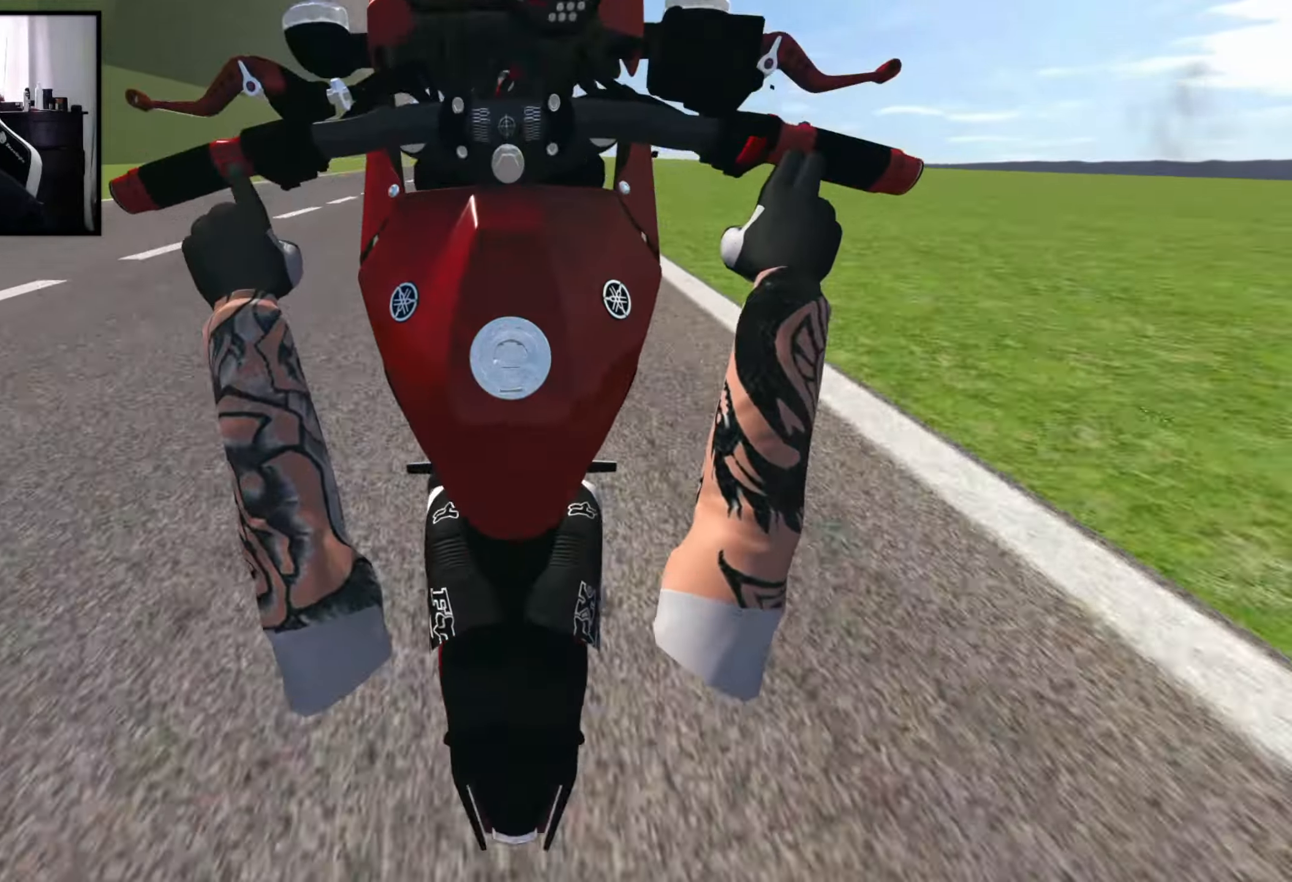
{"buttons": ["R2"], "left_stick": "center", "right_stick": "center", "events": [[250, "R2", "down"]]}
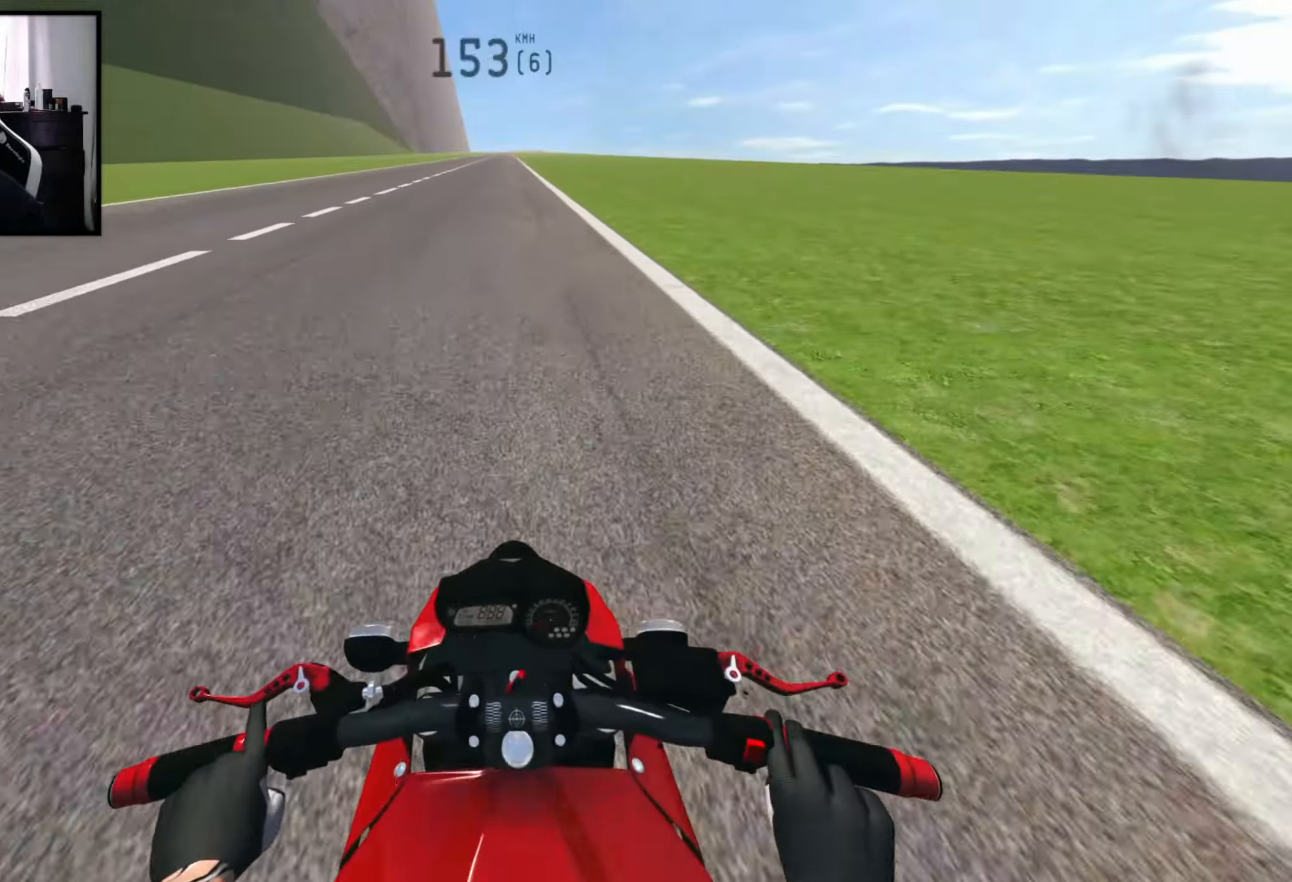
{"buttons": ["R2"], "left_stick": "right", "right_stick": "up", "events": [[217, "left_stick", "right"], [450, "right_stick", "up"]]}
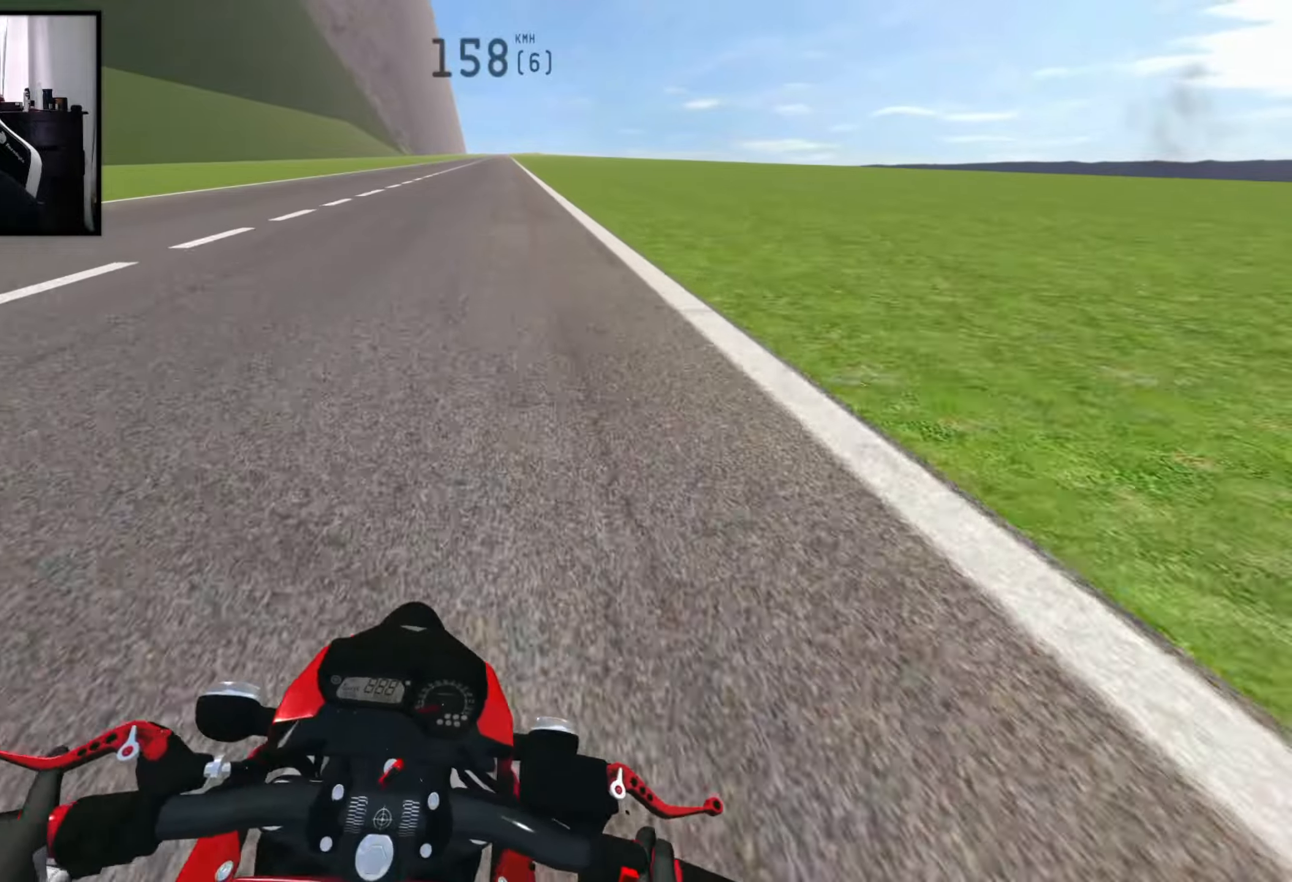
{"buttons": ["R2"], "left_stick": "left", "right_stick": "up", "events": [[84, "left_stick", "left"]]}
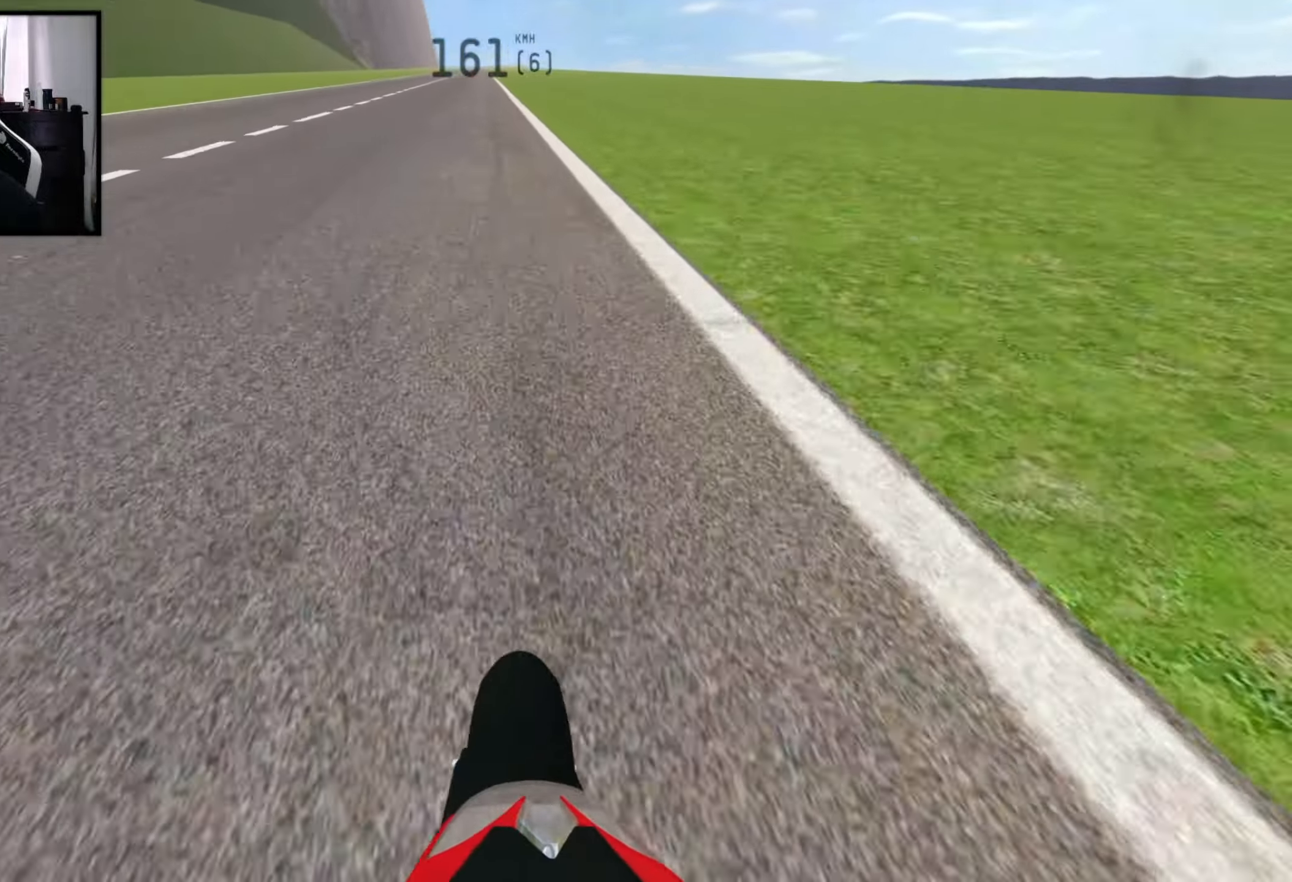
{"buttons": ["R2"], "left_stick": "center", "right_stick": "center", "events": [[134, "right_stick", "center"], [150, "left_stick", "center"], [234, "X", "down"], [250, "left_stick", "right"], [350, "right_stick", "down"], [384, "X", "up"], [400, "left_stick", "center"], [484, "right_stick", "center"]]}
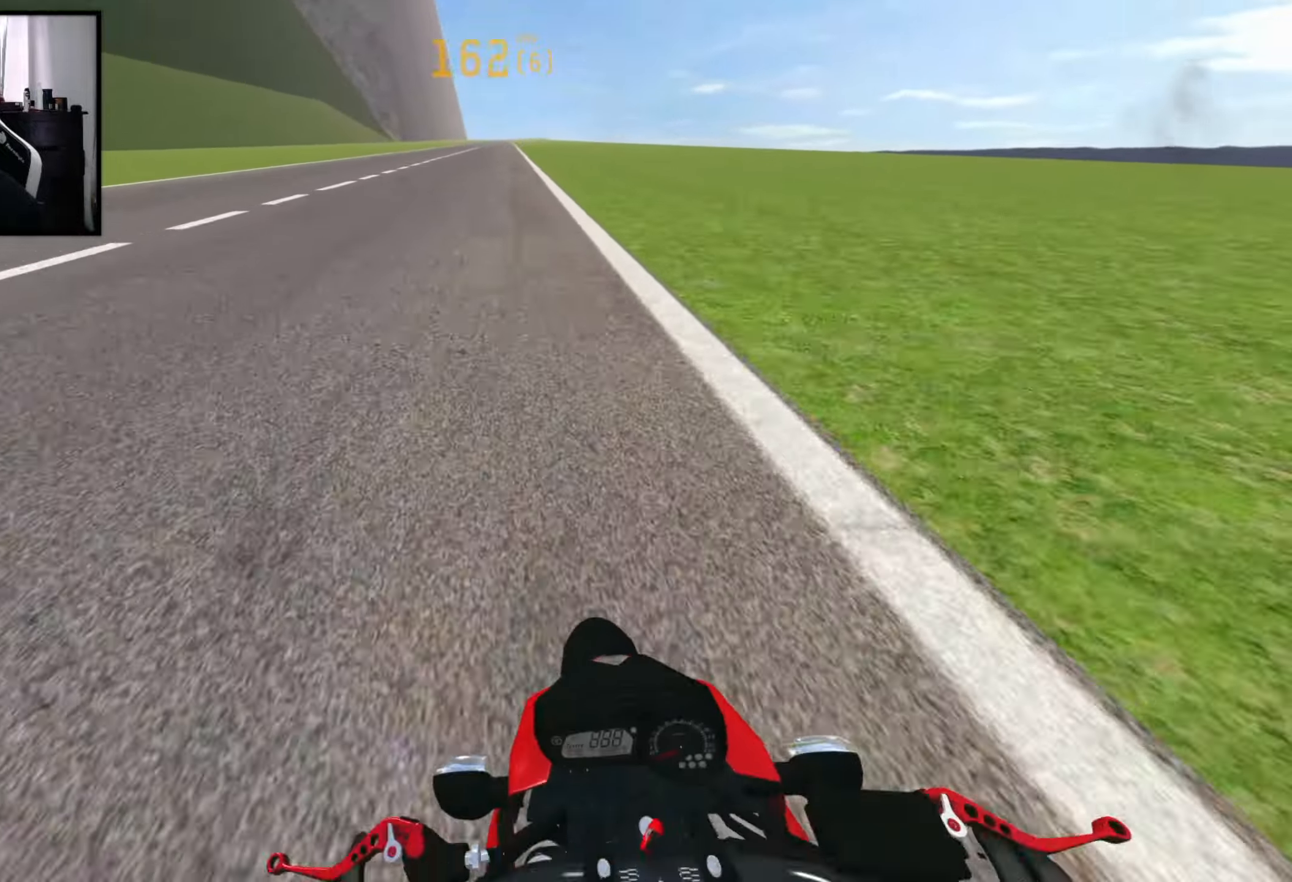
{"buttons": ["R2"], "left_stick": "center", "right_stick": "center", "events": []}
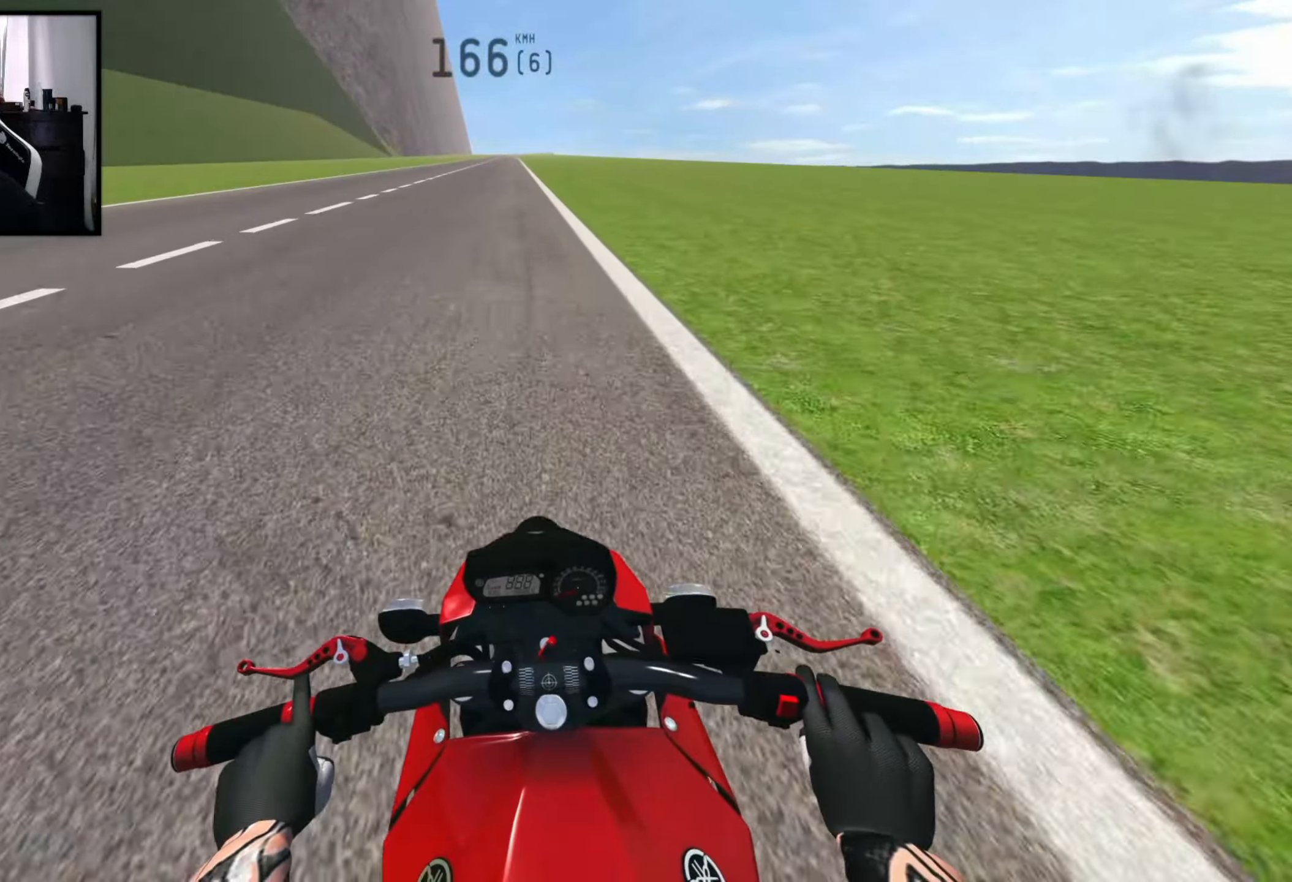
{"buttons": ["R2"], "left_stick": "right", "right_stick": "center", "events": [[234, "left_stick", "right"]]}
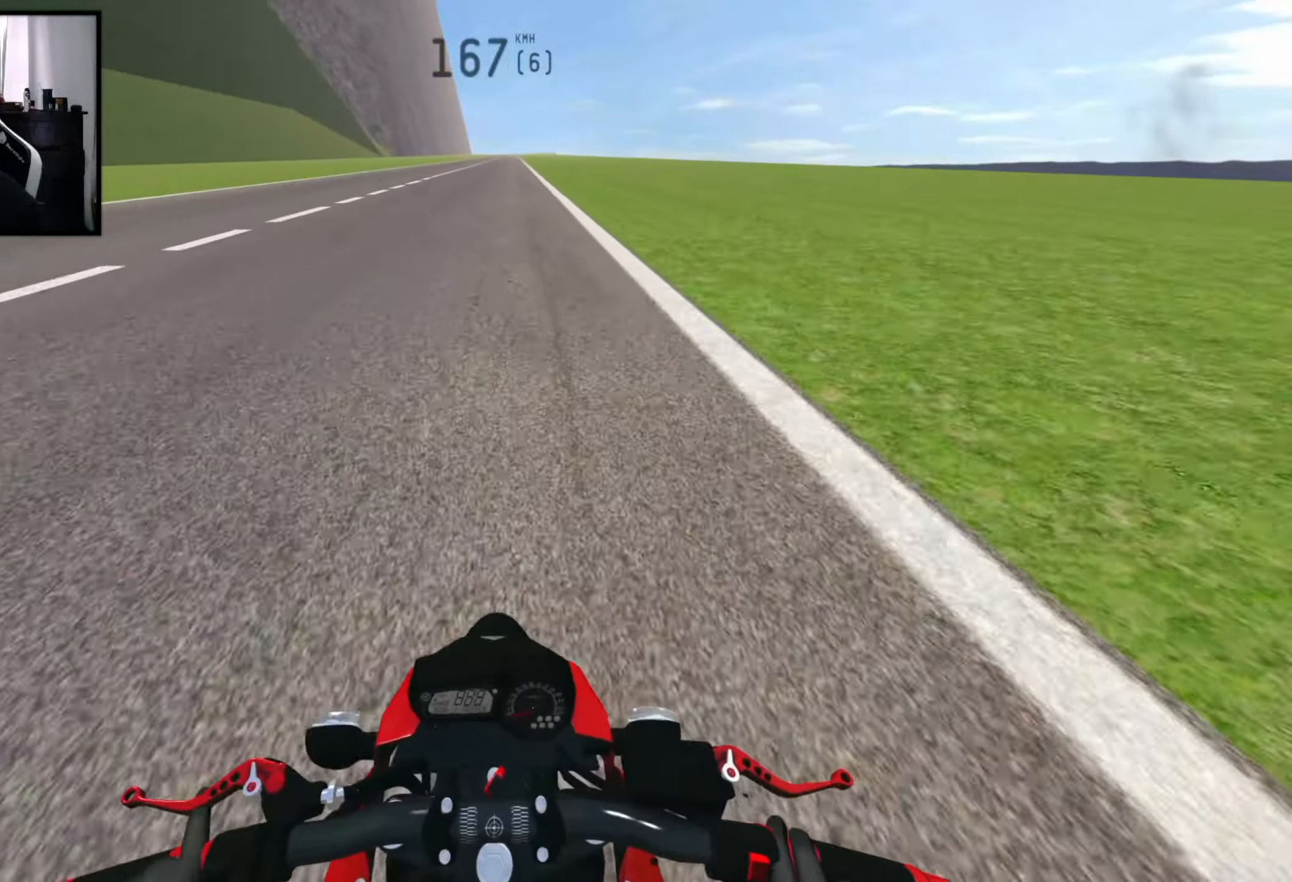
{"buttons": ["R2"], "left_stick": "left", "right_stick": "up-left", "events": [[100, "right_stick", "up-left"], [267, "left_stick", "down"], [334, "left_stick", "left"]]}